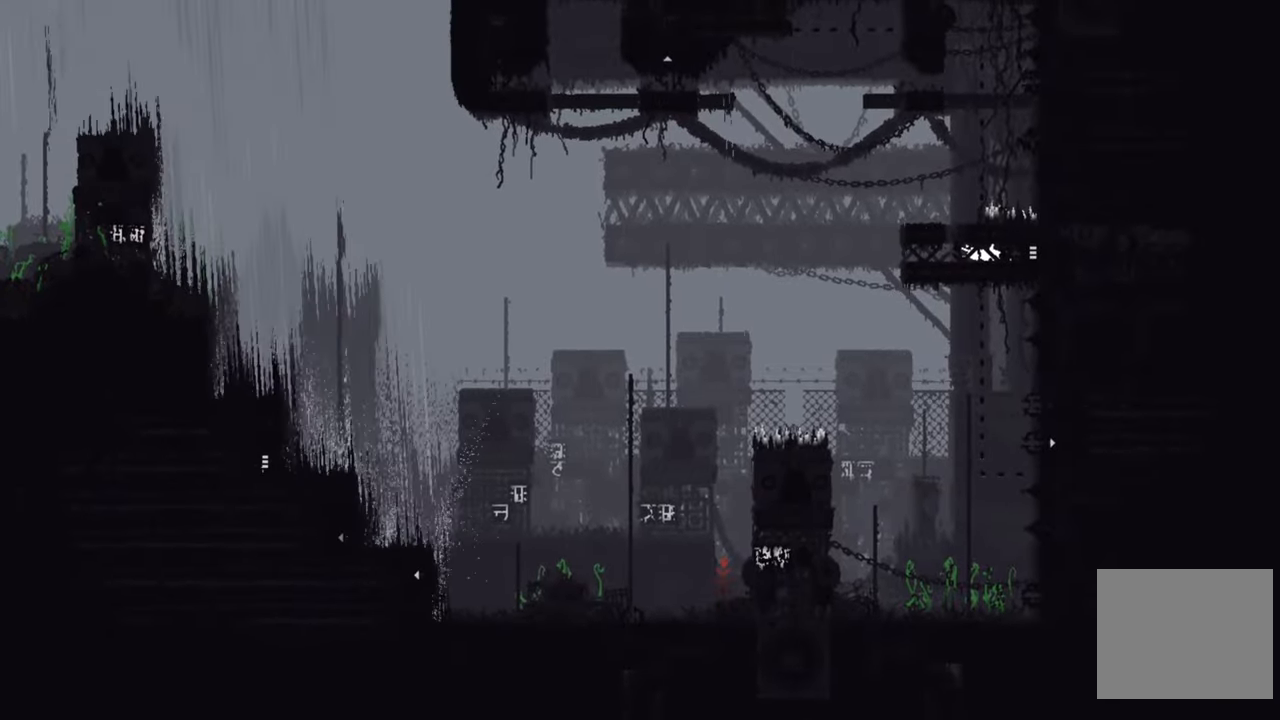
Gameplay with a controller (Xbox layout); each line is a JSON object with the inputs held at the frame after it. "events" lists button and stick changes between this image and that frame as [ms after this image, input, new state], when the widget could be followed in between.
{"buttons": ["DPAD_RIGHT"], "left_stick": "center", "right_stick": "center", "events": [[417, "DPAD_RIGHT", "down"]]}
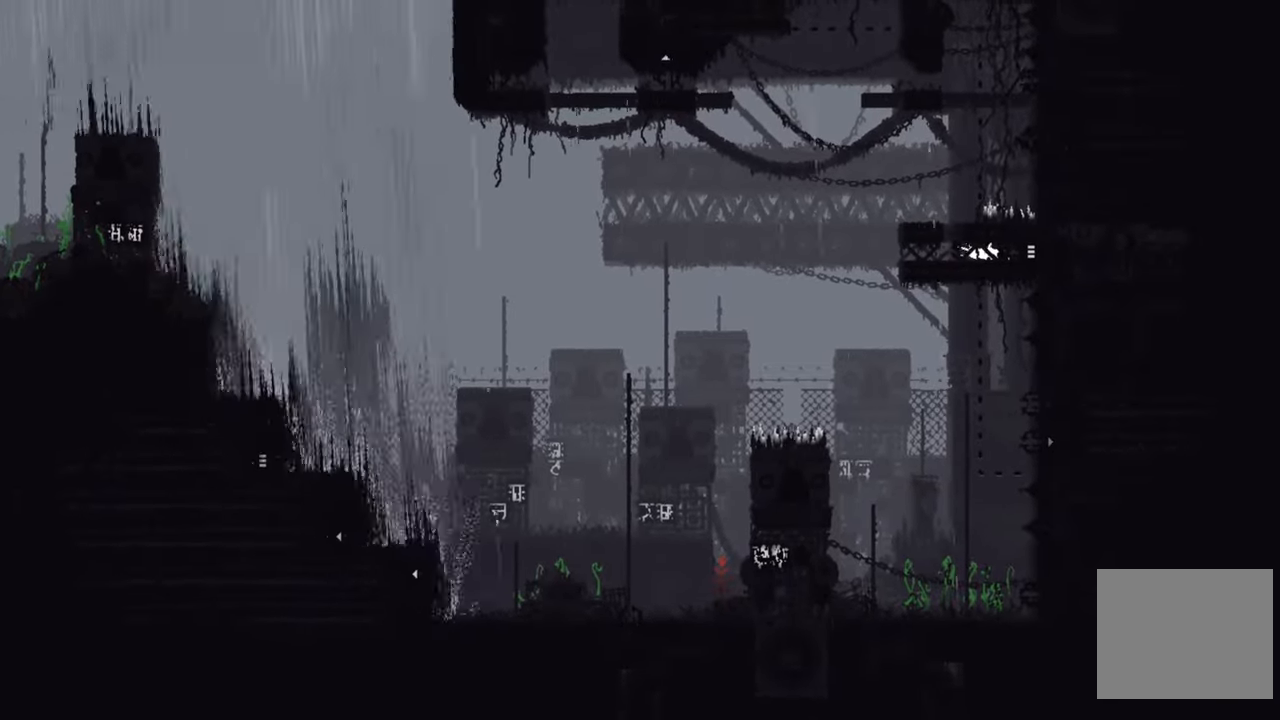
{"buttons": ["DPAD_RIGHT"], "left_stick": "center", "right_stick": "center", "events": []}
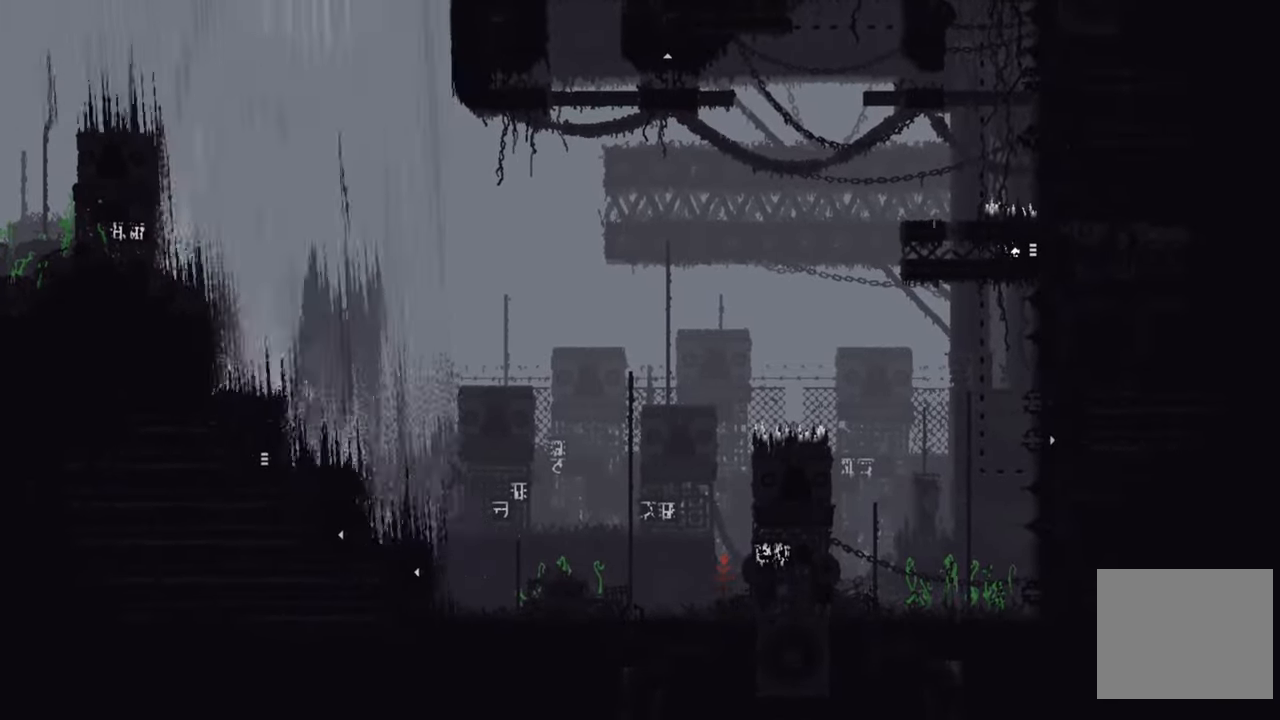
{"buttons": ["DPAD_RIGHT"], "left_stick": "center", "right_stick": "center", "events": []}
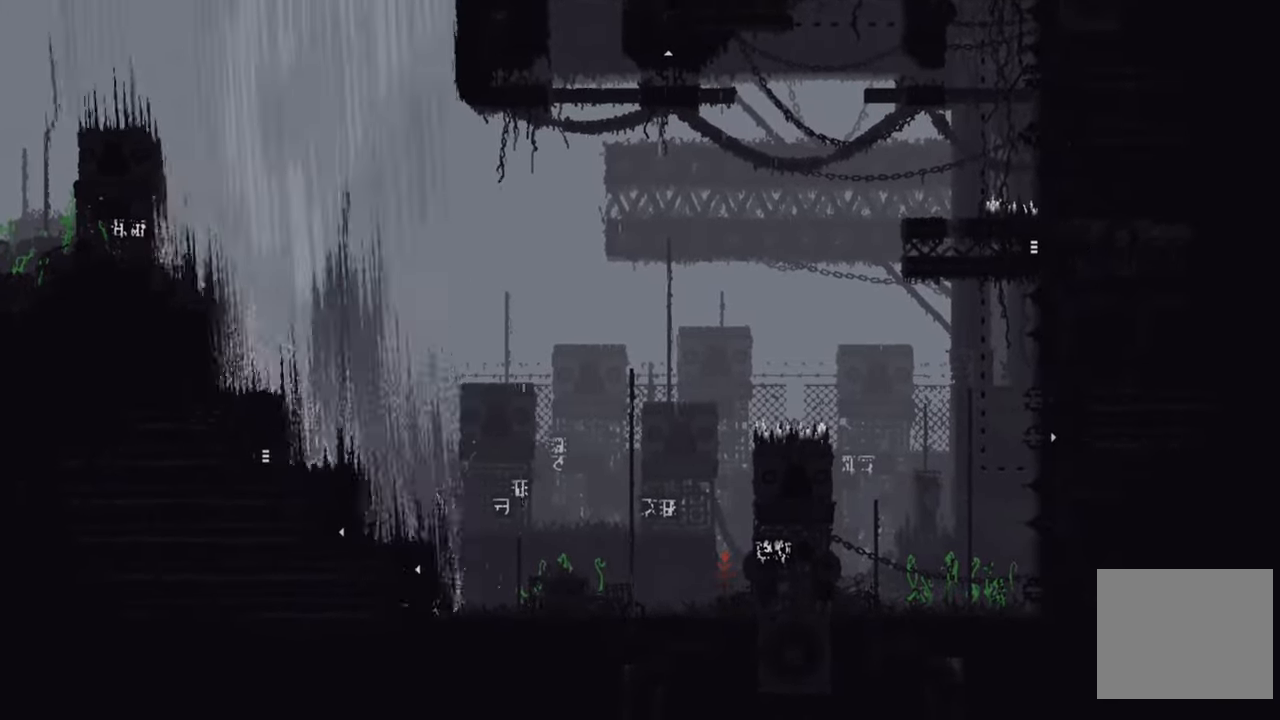
{"buttons": [], "left_stick": "center", "right_stick": "center", "events": [[350, "DPAD_RIGHT", "up"]]}
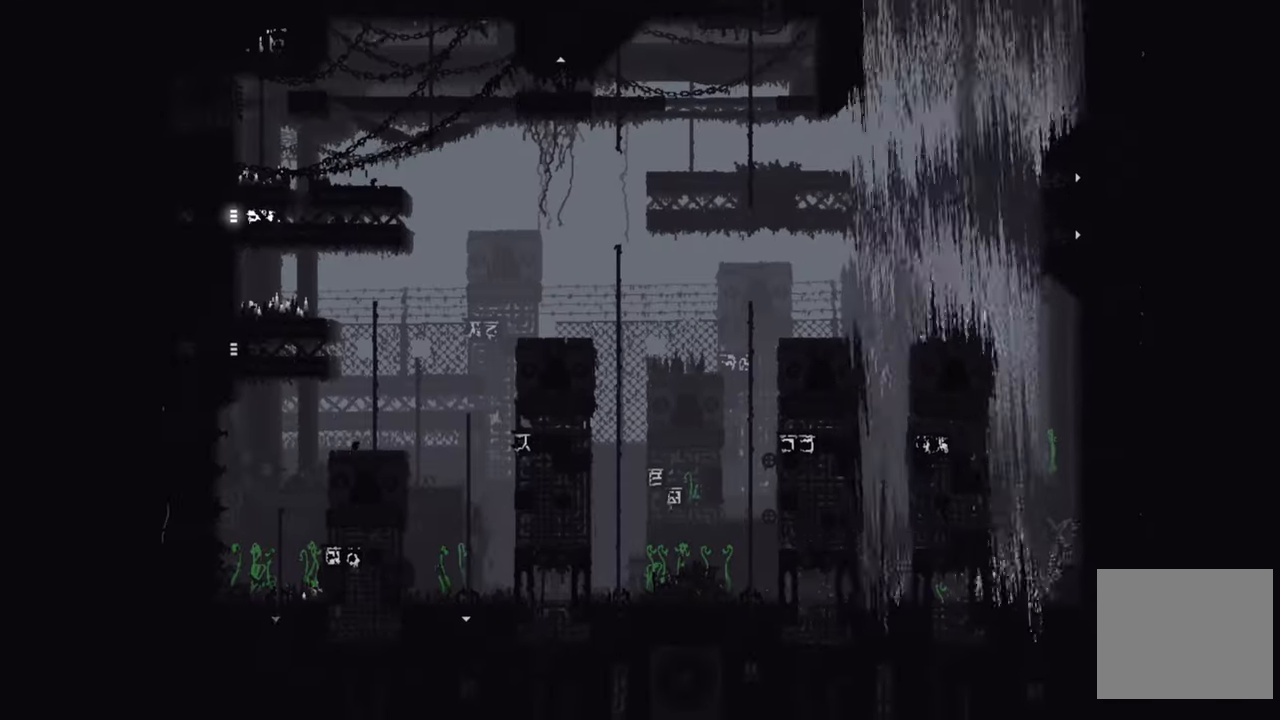
{"buttons": [], "left_stick": "center", "right_stick": "center", "events": []}
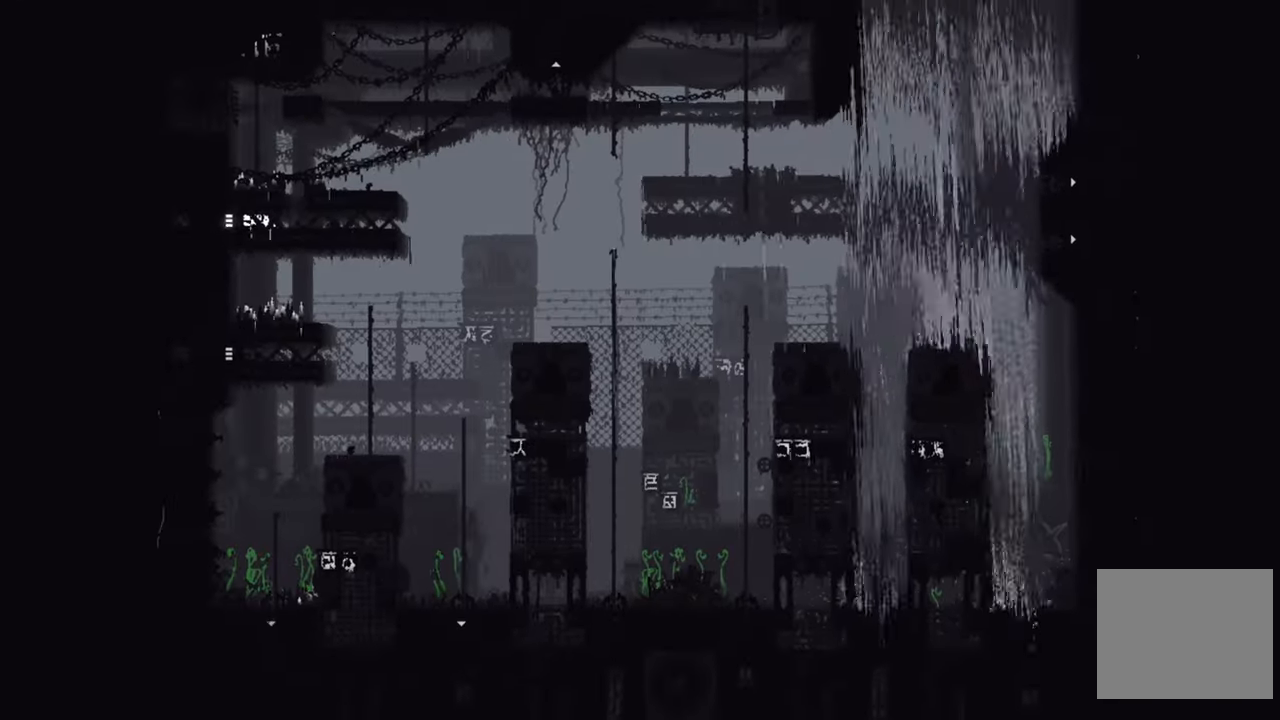
{"buttons": [], "left_stick": "center", "right_stick": "center", "events": [[84, "DPAD_LEFT", "down"], [167, "DPAD_LEFT", "up"]]}
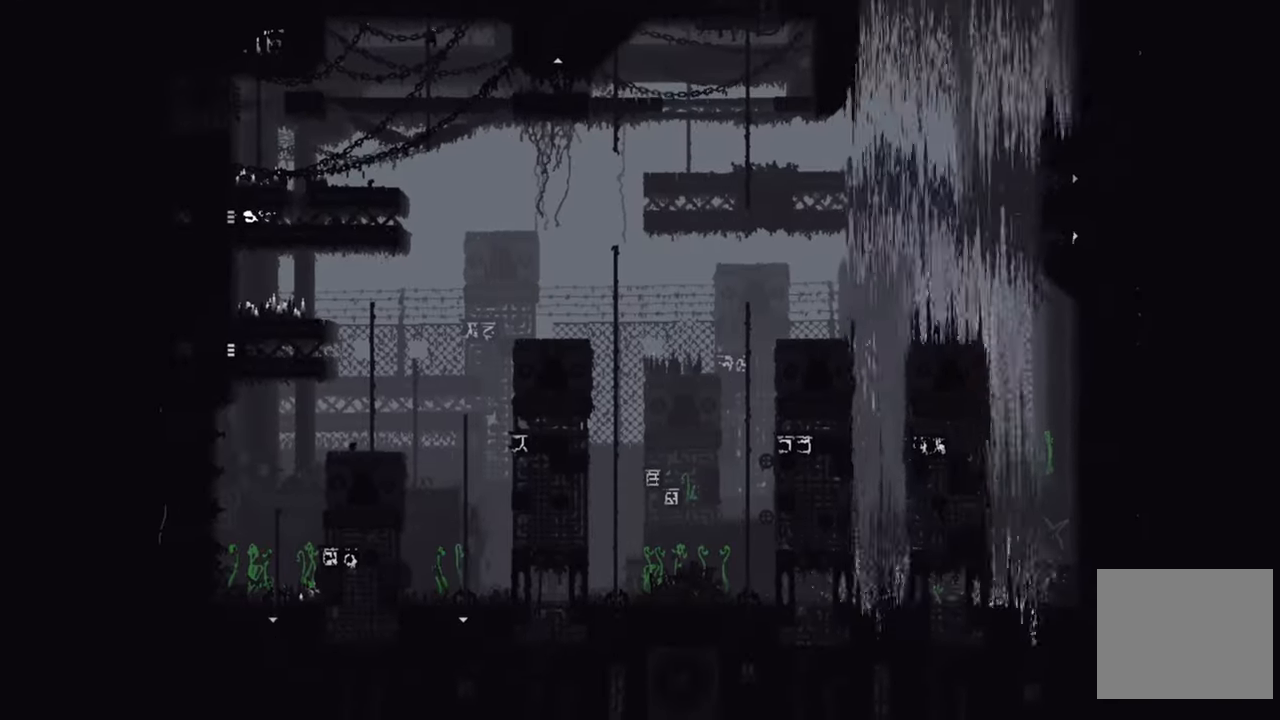
{"buttons": [], "left_stick": "center", "right_stick": "center", "events": []}
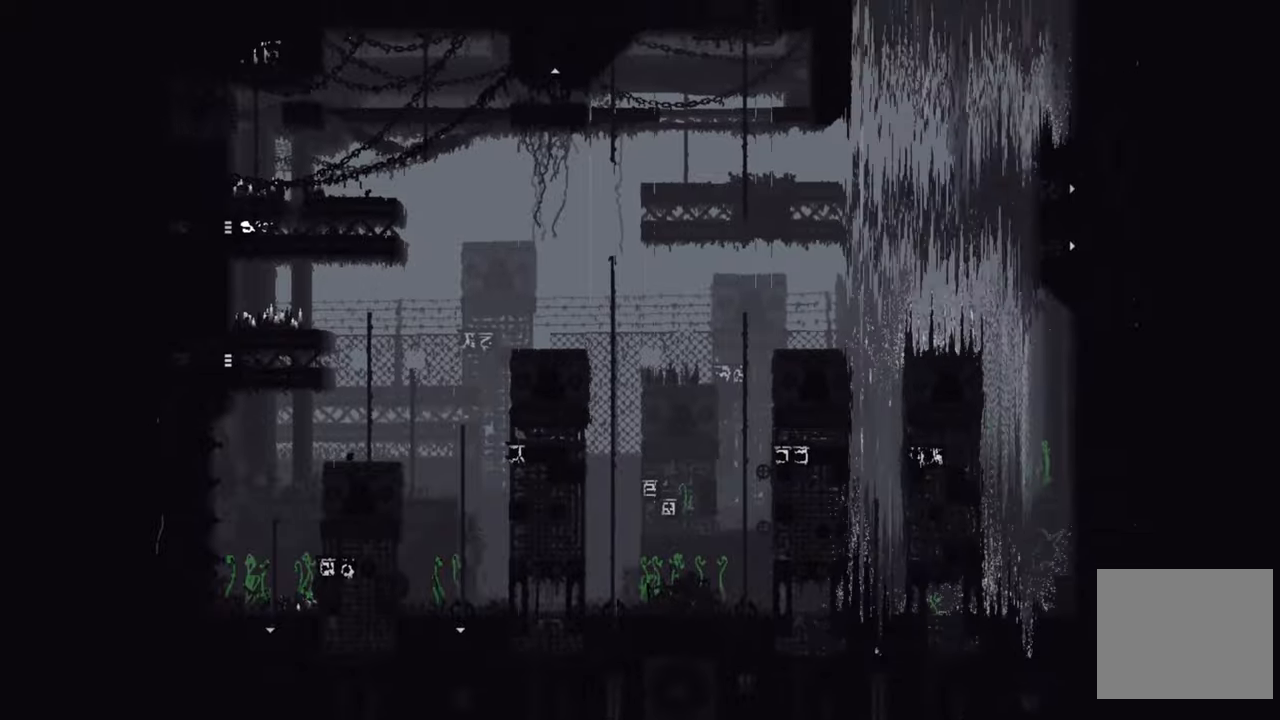
{"buttons": [], "left_stick": "center", "right_stick": "center", "events": []}
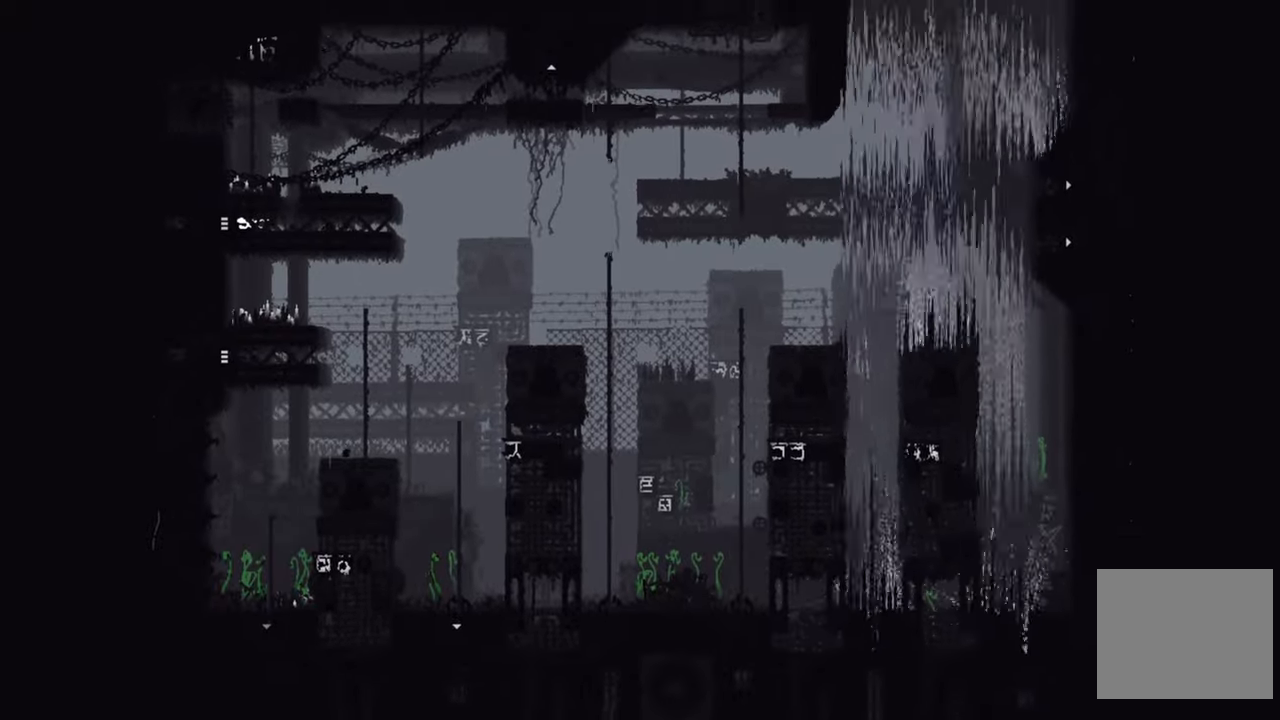
{"buttons": ["DPAD_RIGHT"], "left_stick": "center", "right_stick": "center", "events": [[450, "DPAD_RIGHT", "down"]]}
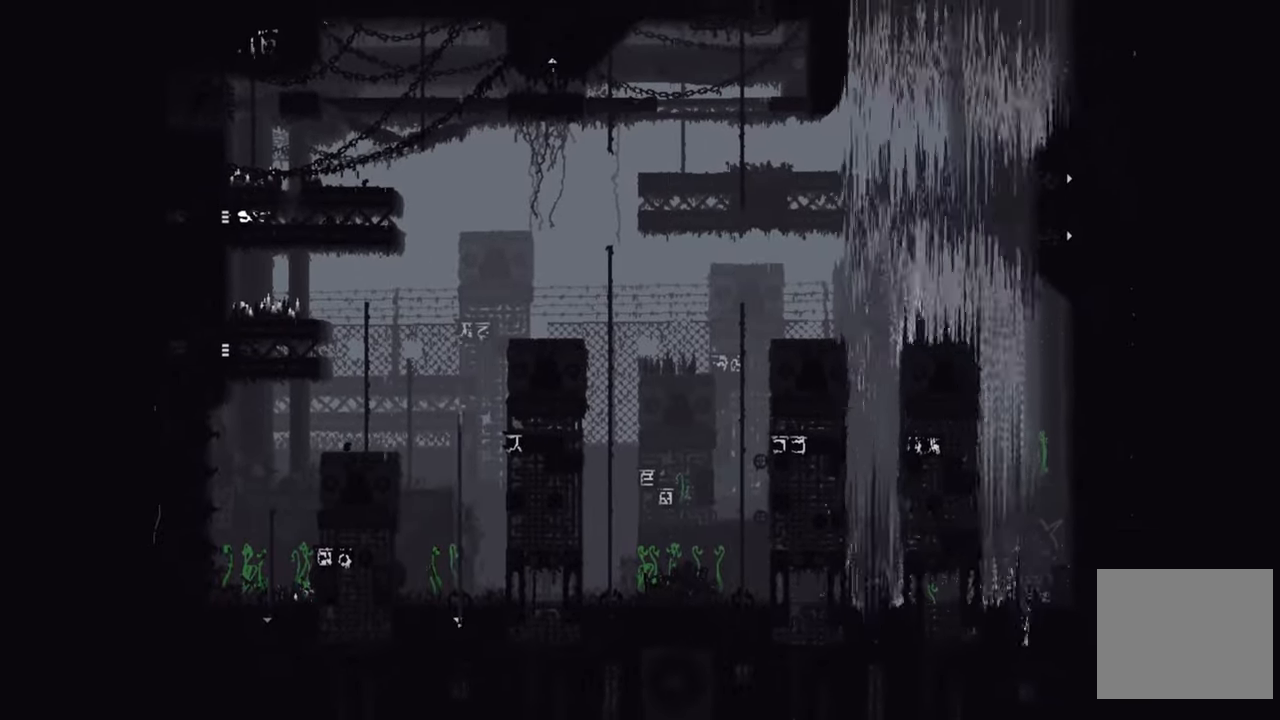
{"buttons": [], "left_stick": "center", "right_stick": "center", "events": [[300, "DPAD_RIGHT", "up"]]}